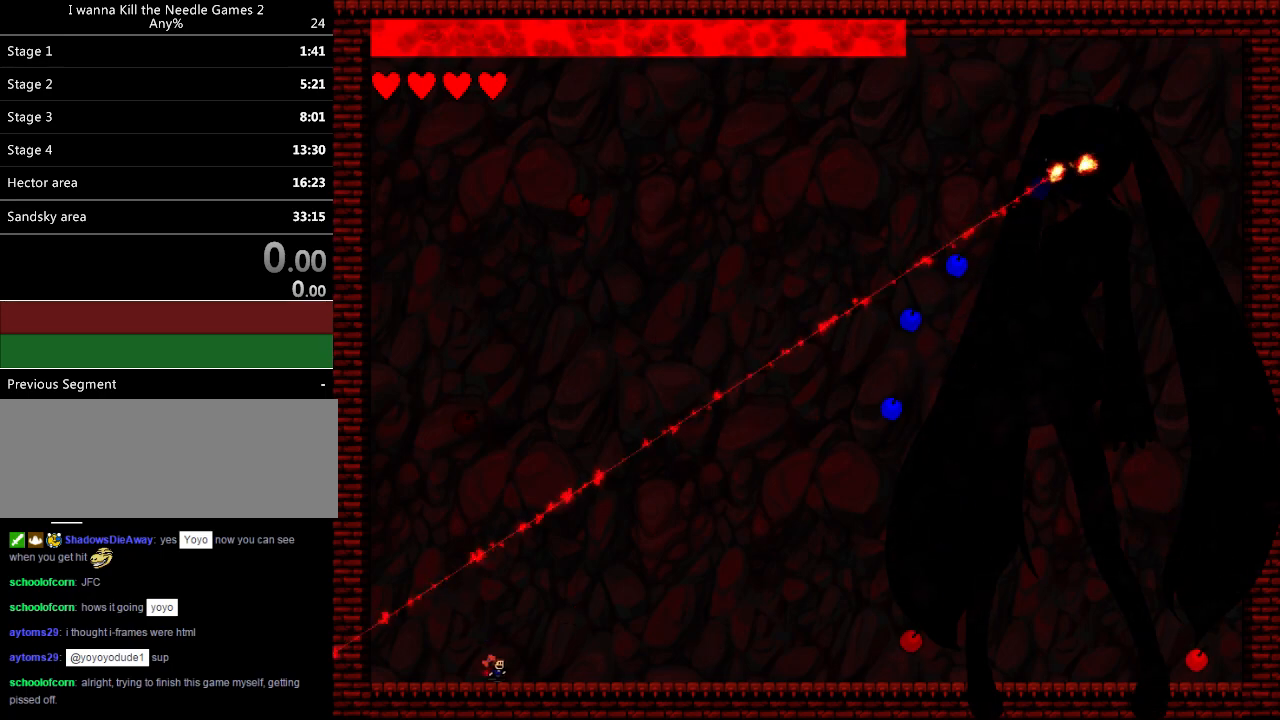
Gameplay with keyboard; each line is a JSON object with the keys held at the frame after it. "events" lists presses ("down") and releases ("up") of "down", "left", "r", "right", "up" and "z" between this image and that frame as [ms after this image, input, new state], when the widget could be followed in between. No other keys are recorded. Mouse input is not recorded. Not read: other_keys.
{"keys": ["right"], "events": []}
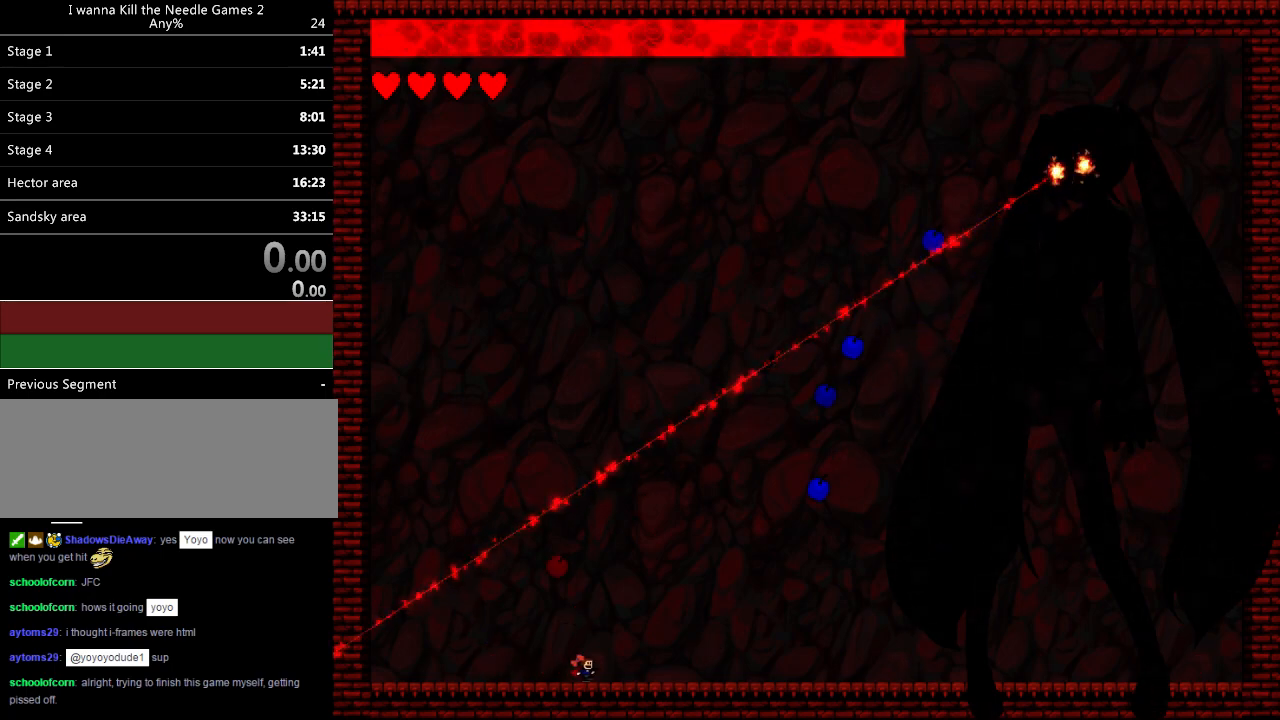
{"keys": ["right"], "events": []}
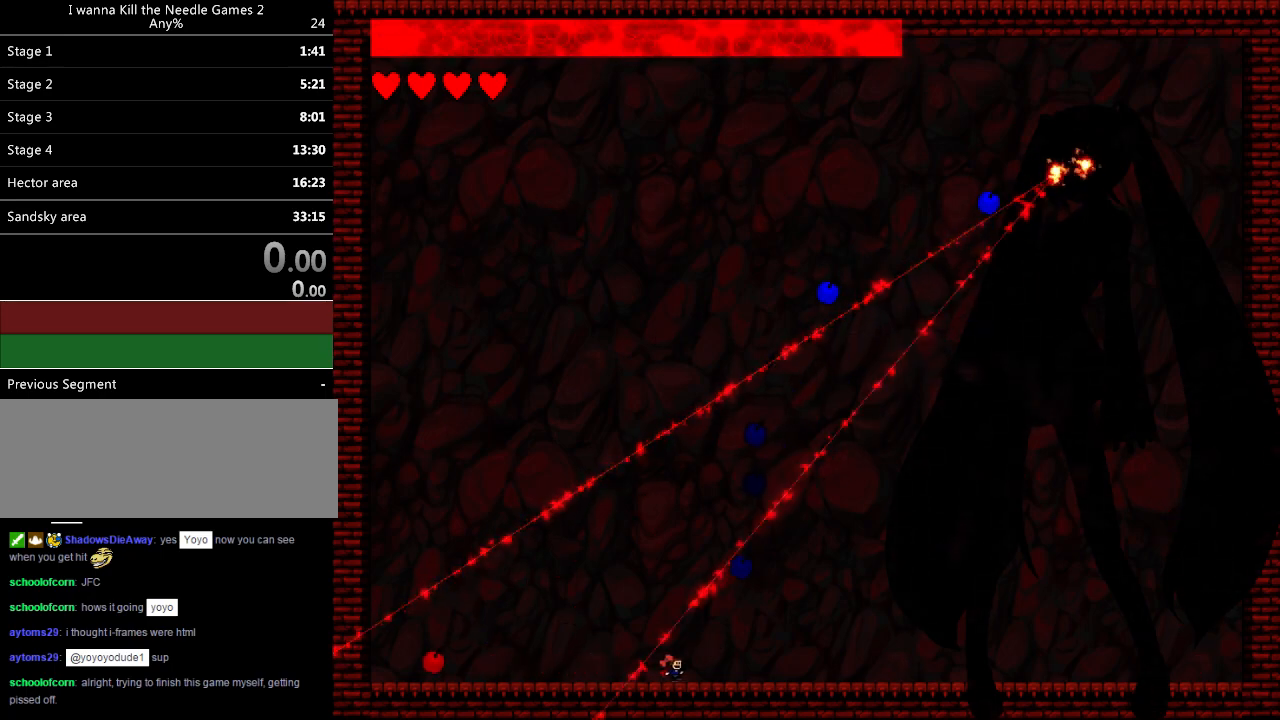
{"keys": ["right"], "events": []}
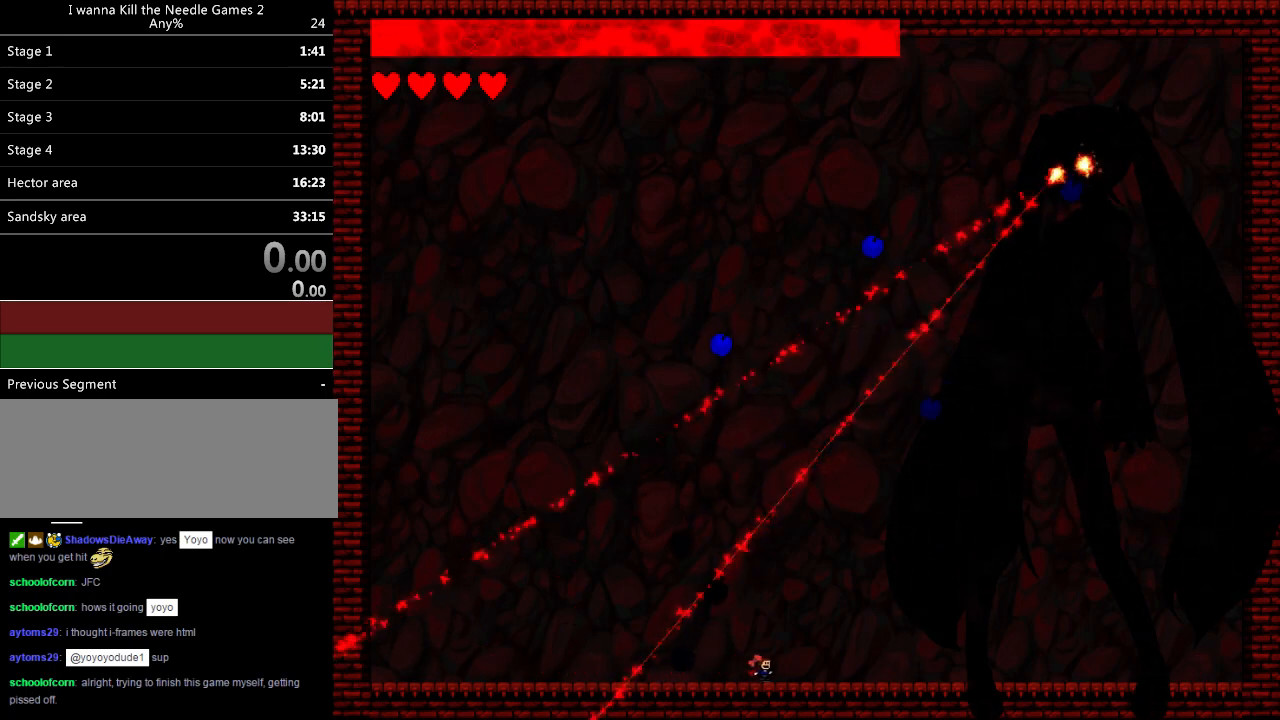
{"keys": ["right"], "events": [[420, "right", "up"], [440, "right", "down"]]}
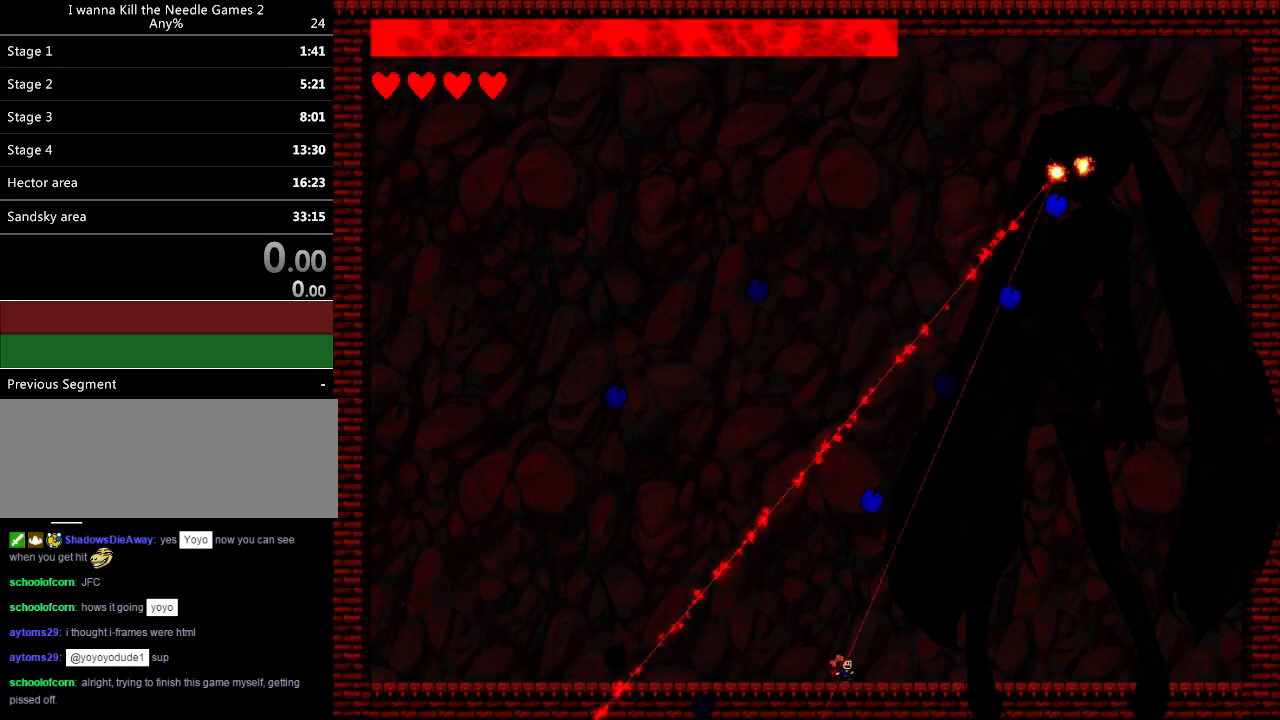
{"keys": ["left"], "events": [[20, "right", "up"], [160, "right", "down"], [220, "right", "up"], [280, "left", "down"]]}
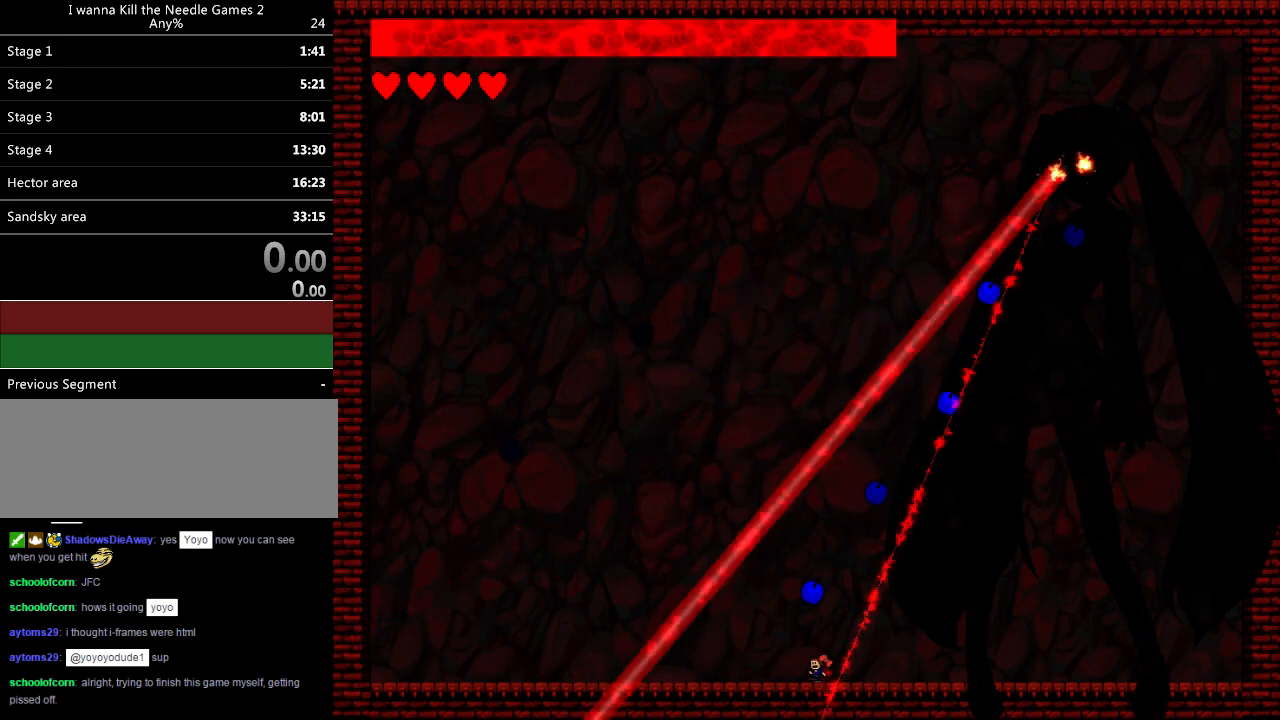
{"keys": ["left"], "events": [[20, "left", "up"], [280, "left", "down"]]}
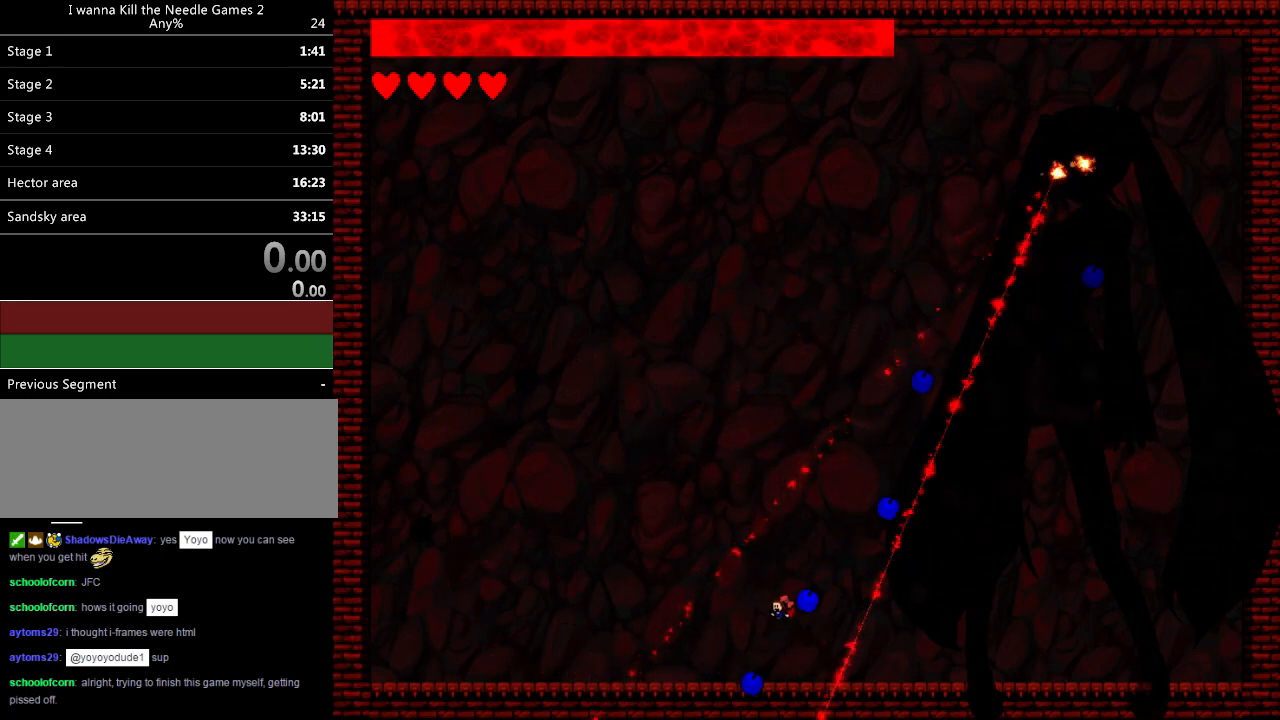
{"keys": ["left"], "events": []}
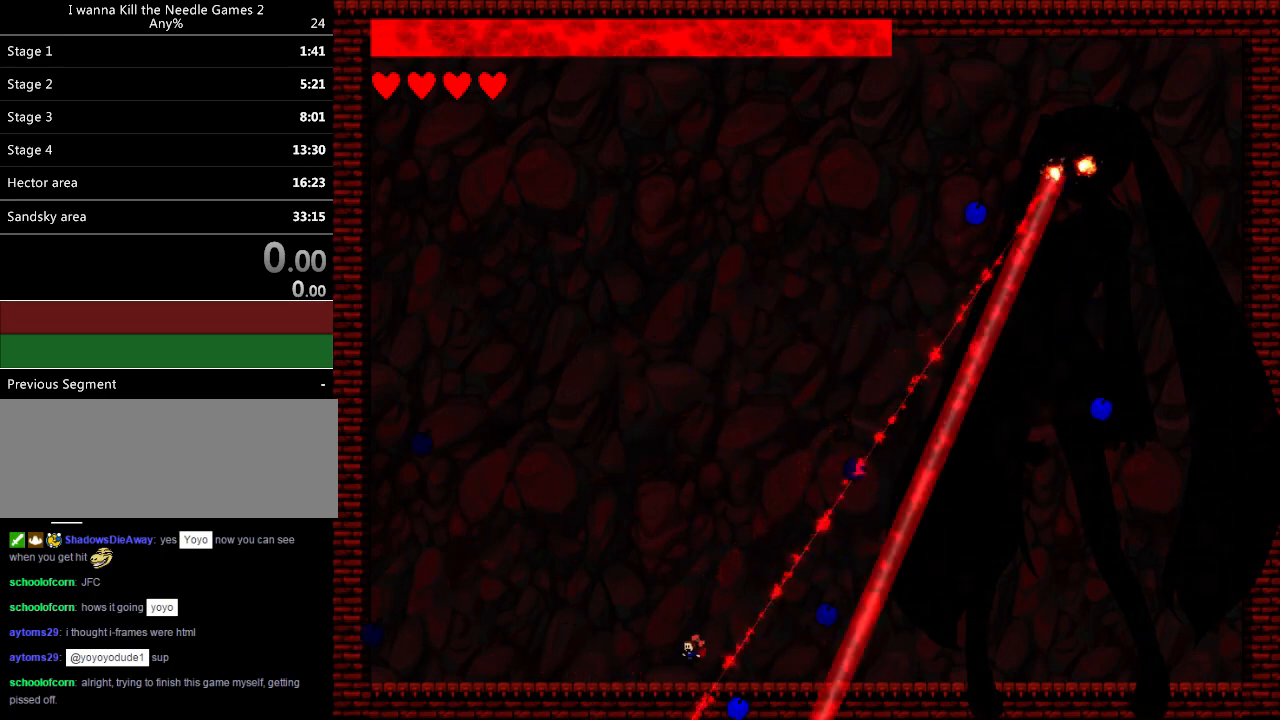
{"keys": ["left"], "events": [[260, "z", "down"], [320, "z", "up"], [440, "left", "up"], [500, "left", "down"]]}
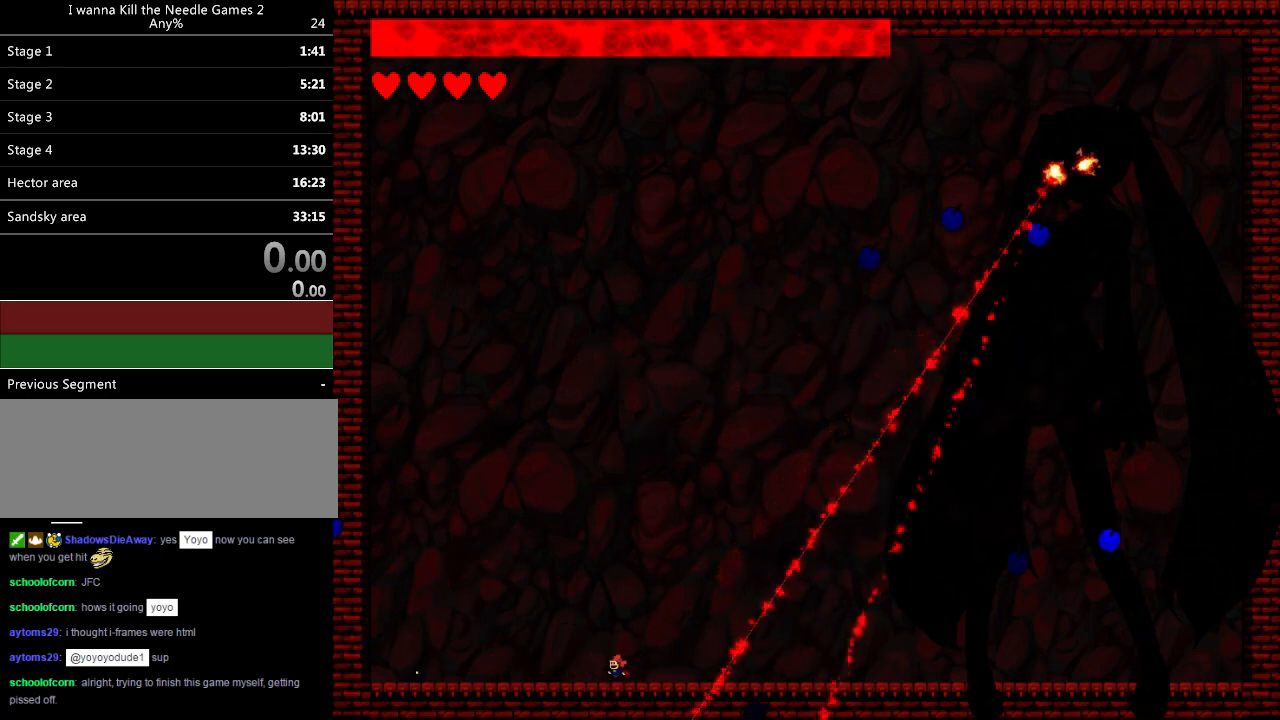
{"keys": [], "events": [[160, "left", "up"], [200, "left", "down"], [300, "left", "up"], [360, "left", "down"], [420, "left", "up"]]}
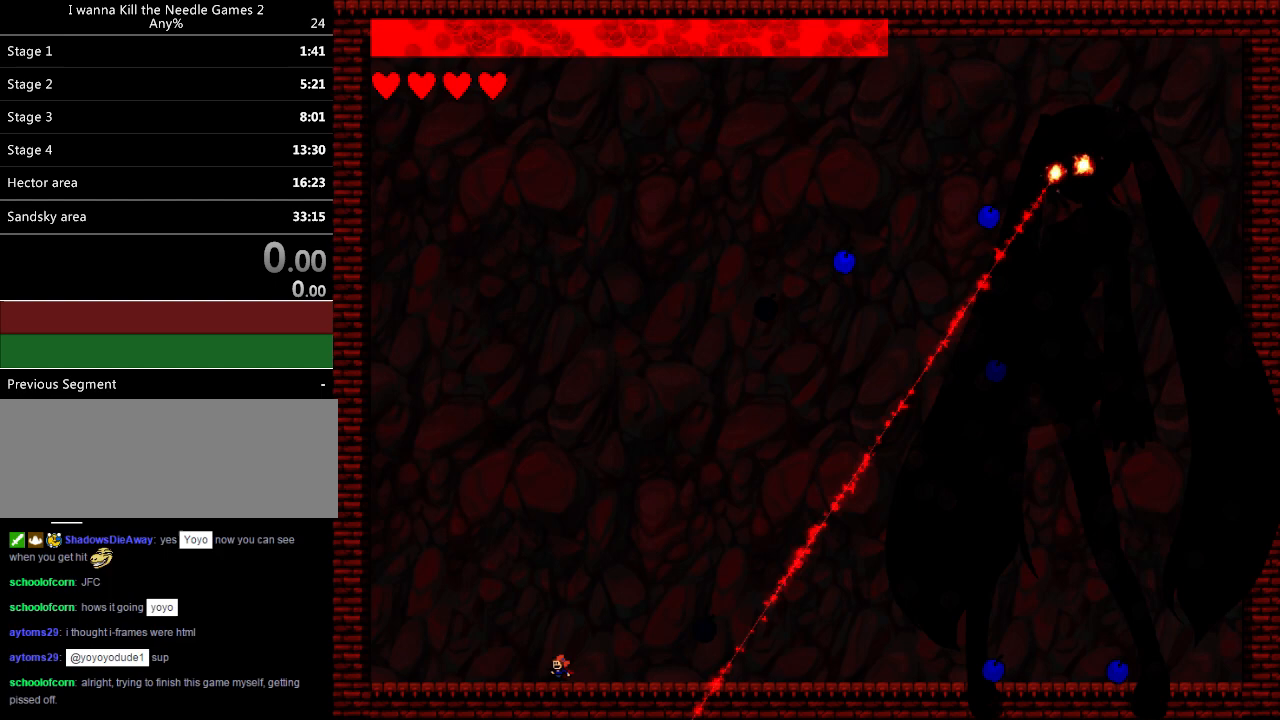
{"keys": ["left"], "events": [[20, "left", "down"], [100, "left", "up"], [340, "left", "down"], [420, "left", "up"], [480, "left", "down"]]}
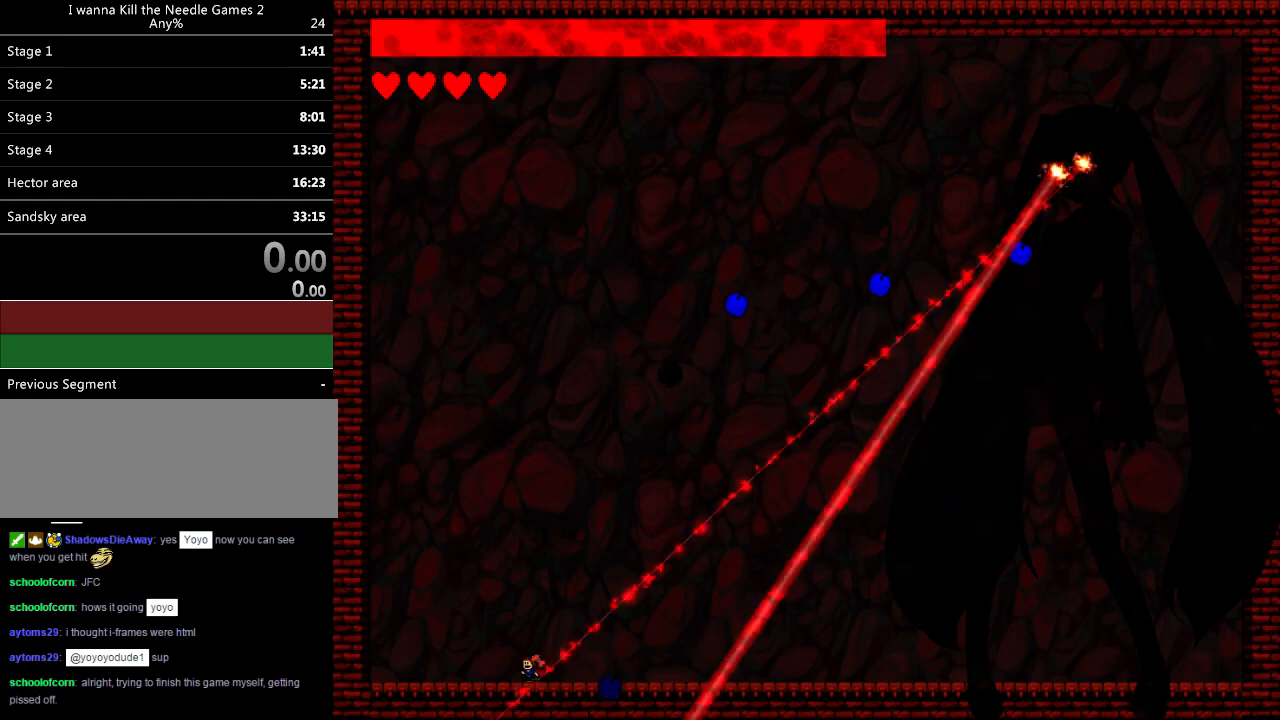
{"keys": [], "events": [[60, "left", "up"], [100, "left", "down"], [460, "left", "up"]]}
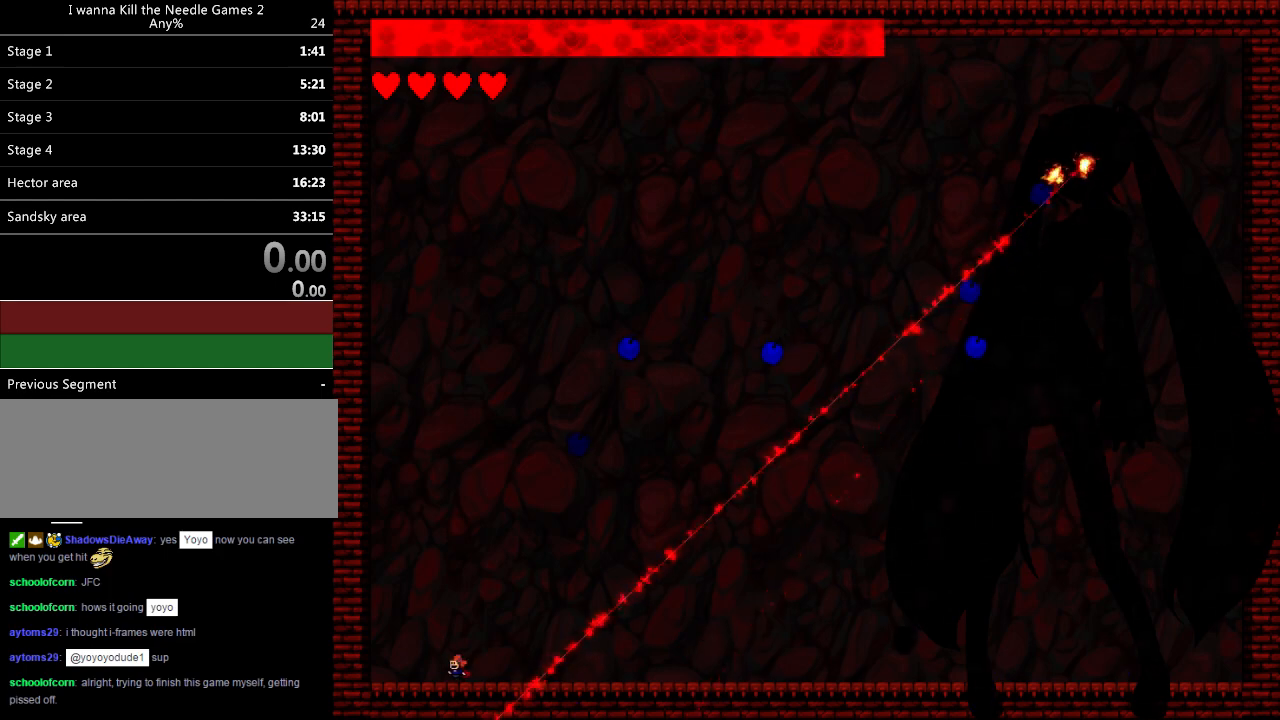
{"keys": [], "events": [[20, "left", "down"], [160, "left", "up"], [220, "left", "down"], [360, "left", "up"], [440, "right", "down"], [500, "right", "up"]]}
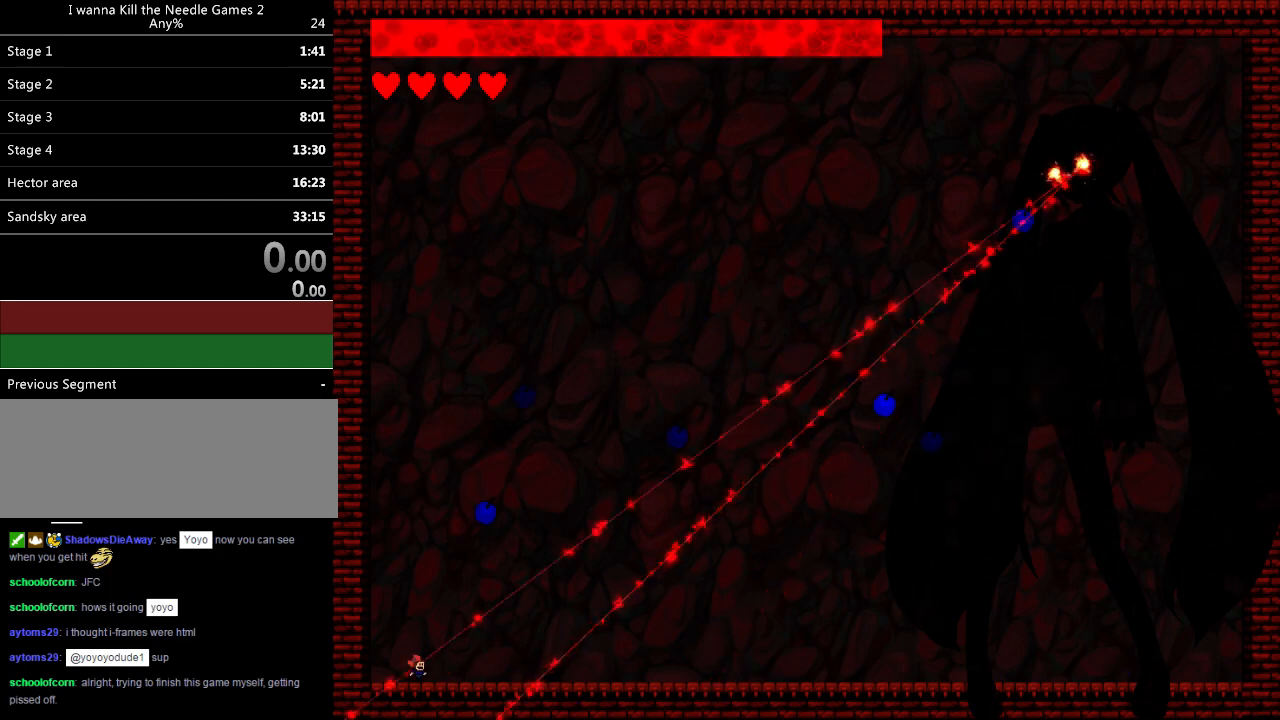
{"keys": ["right"], "events": [[80, "right", "down"], [320, "right", "up"], [400, "right", "down"]]}
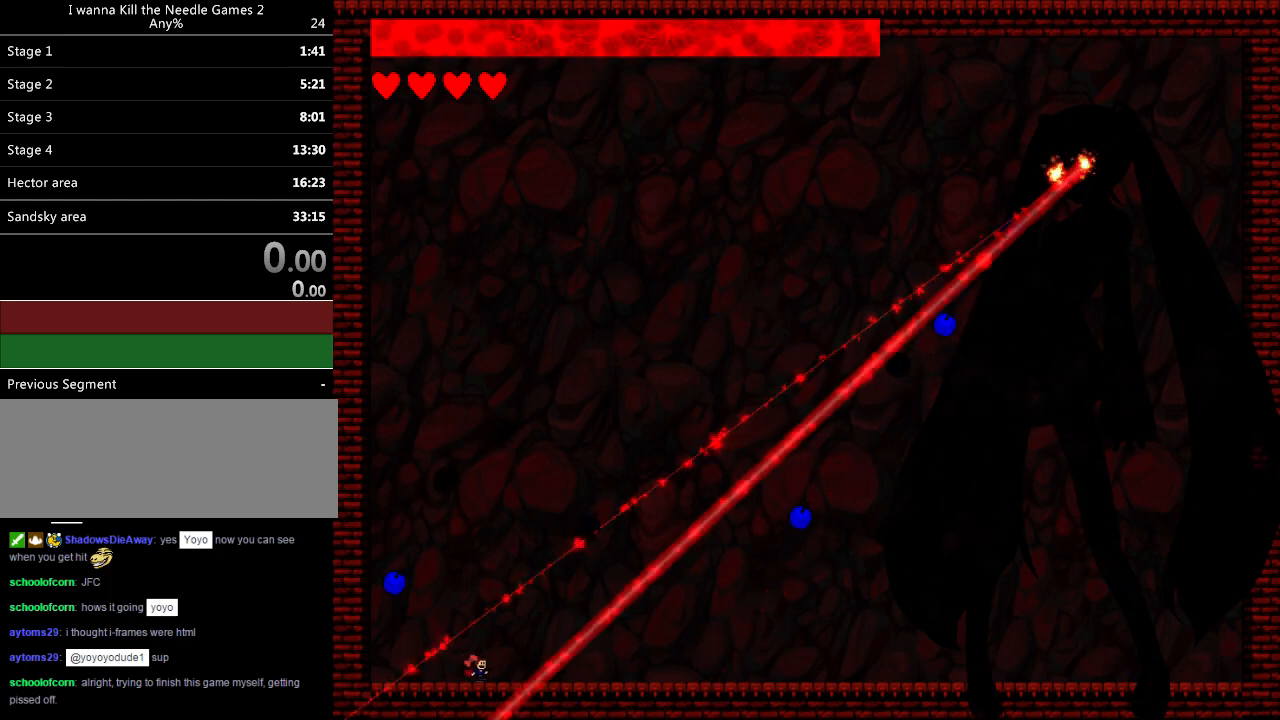
{"keys": ["right"], "events": [[60, "right", "up"], [340, "right", "down"], [420, "right", "up"], [480, "right", "down"]]}
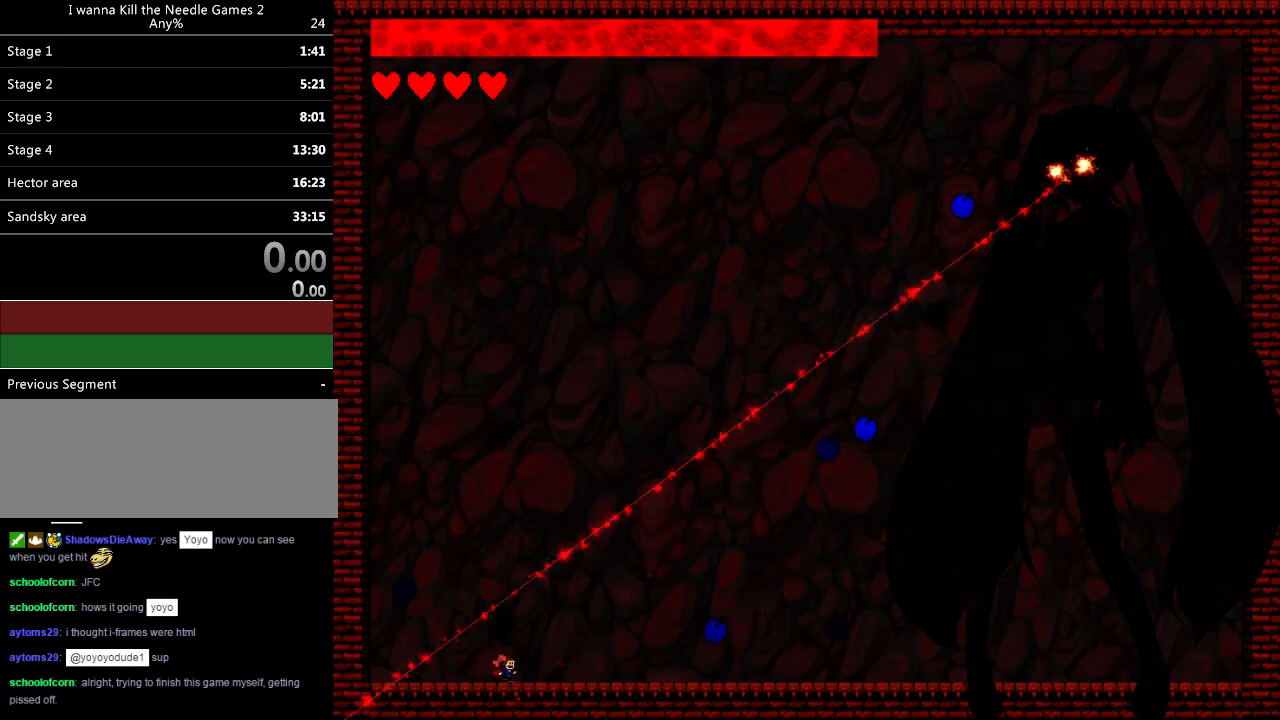
{"keys": ["right"], "events": []}
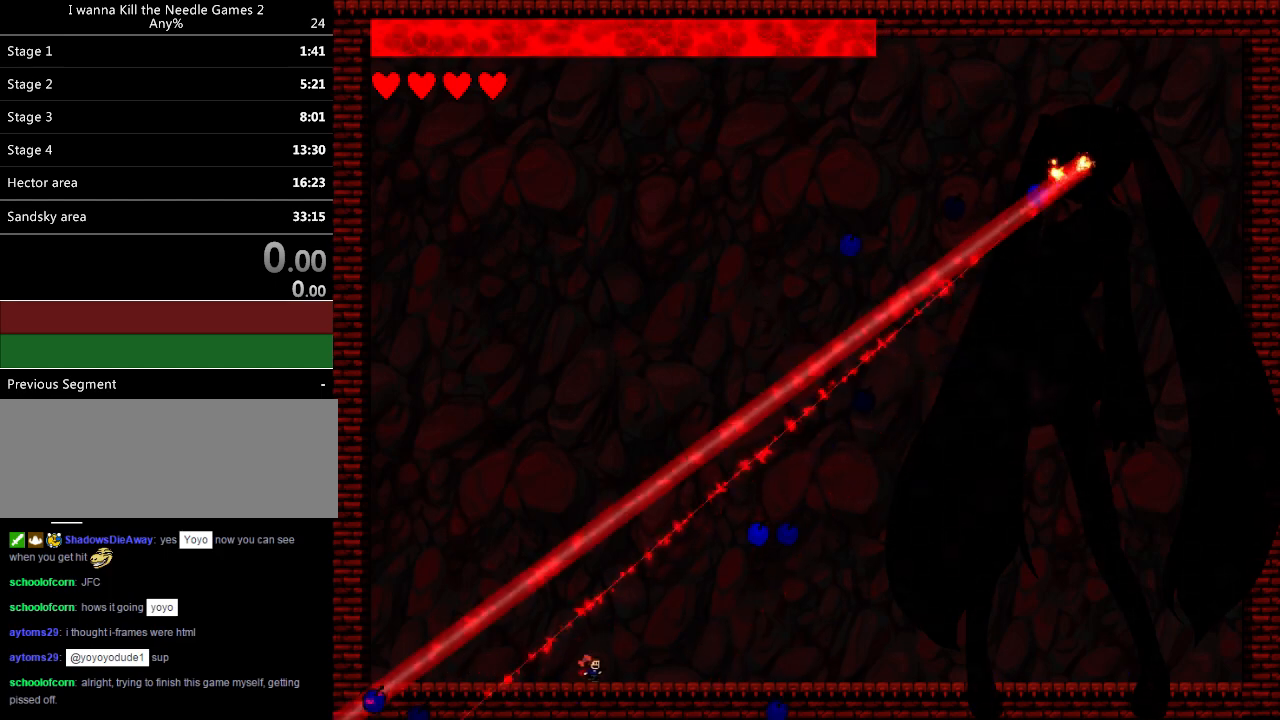
{"keys": ["right"], "events": [[260, "right", "up"], [500, "right", "down"]]}
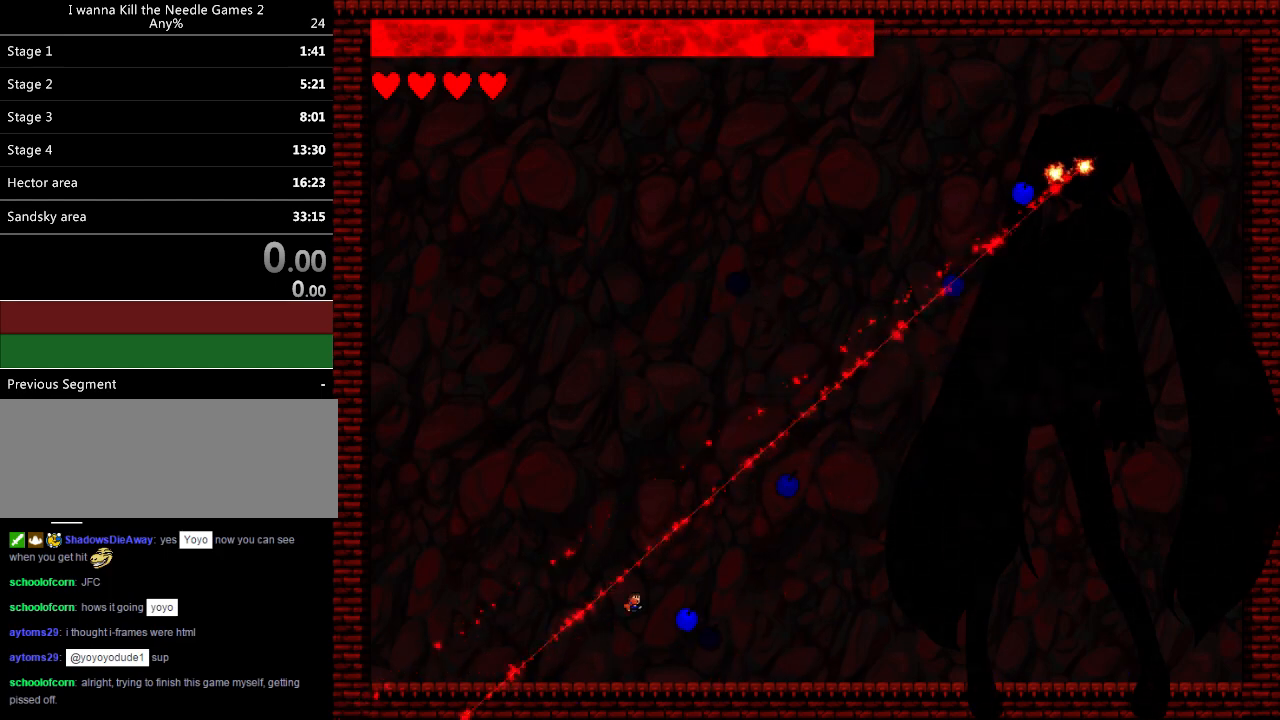
{"keys": ["right"], "events": []}
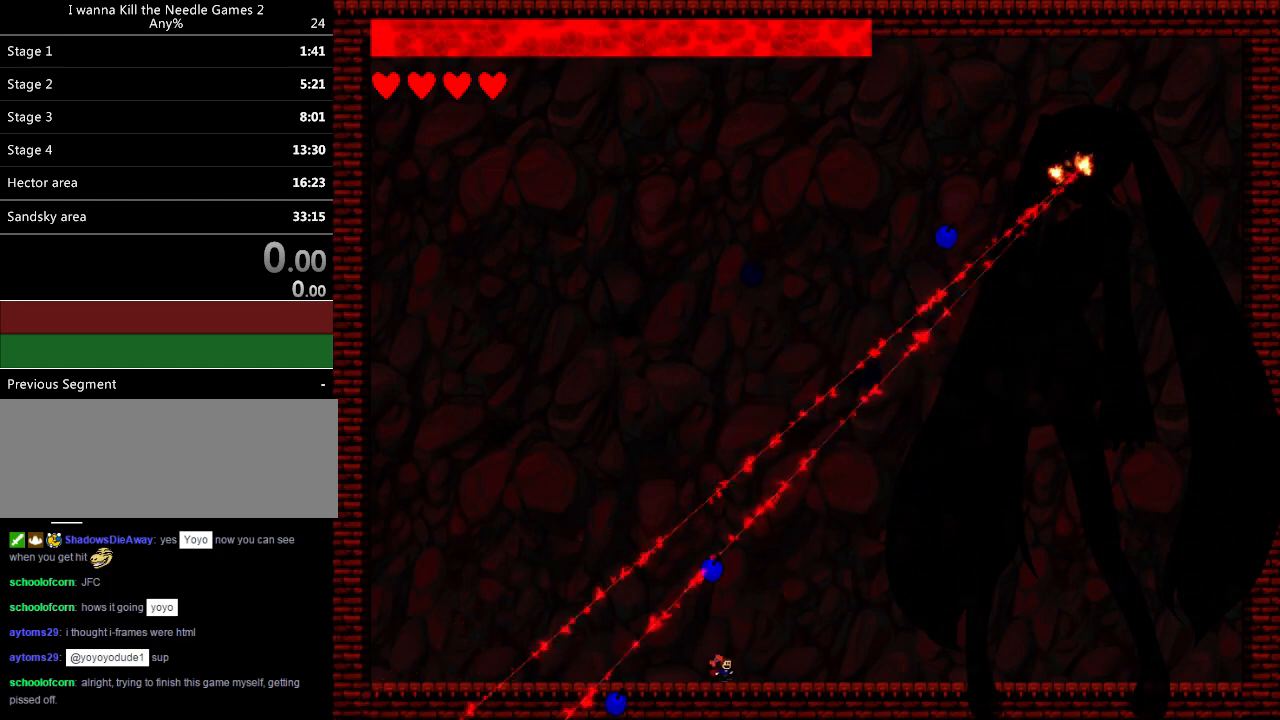
{"keys": ["right"], "events": []}
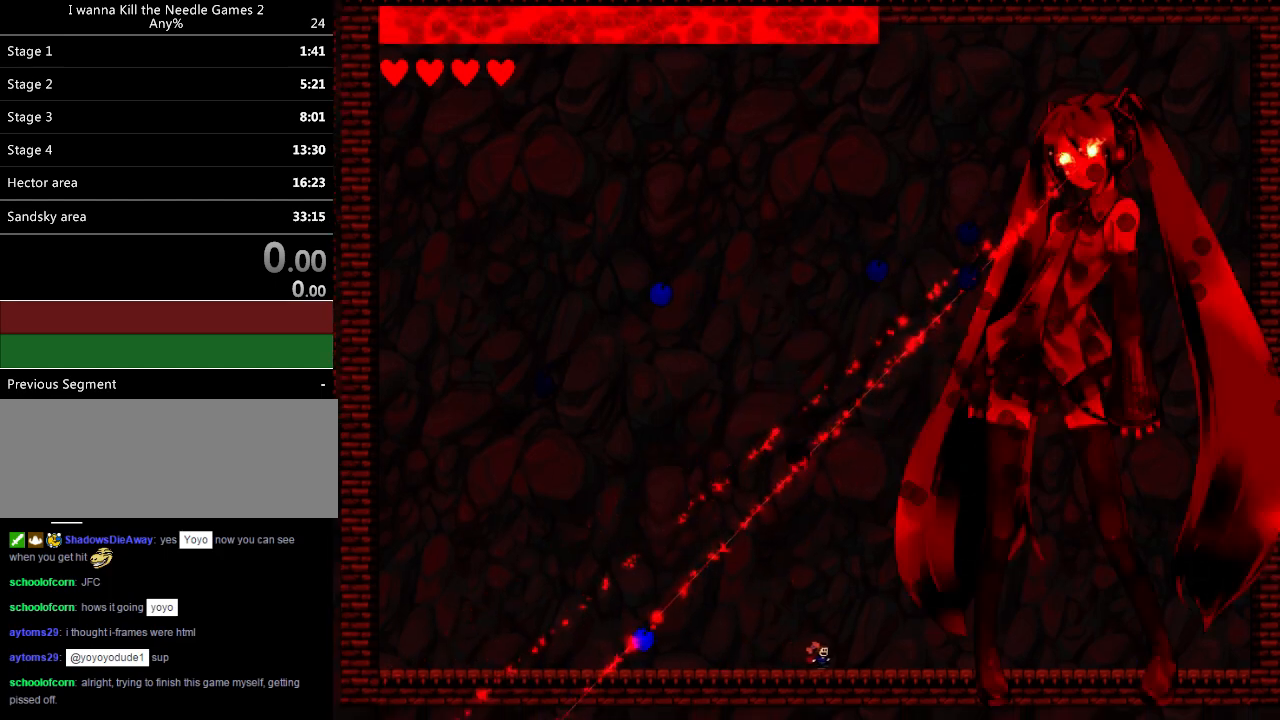
{"keys": ["left"], "events": [[260, "right", "up"], [320, "left", "down"], [440, "left", "up"], [480, "left", "down"]]}
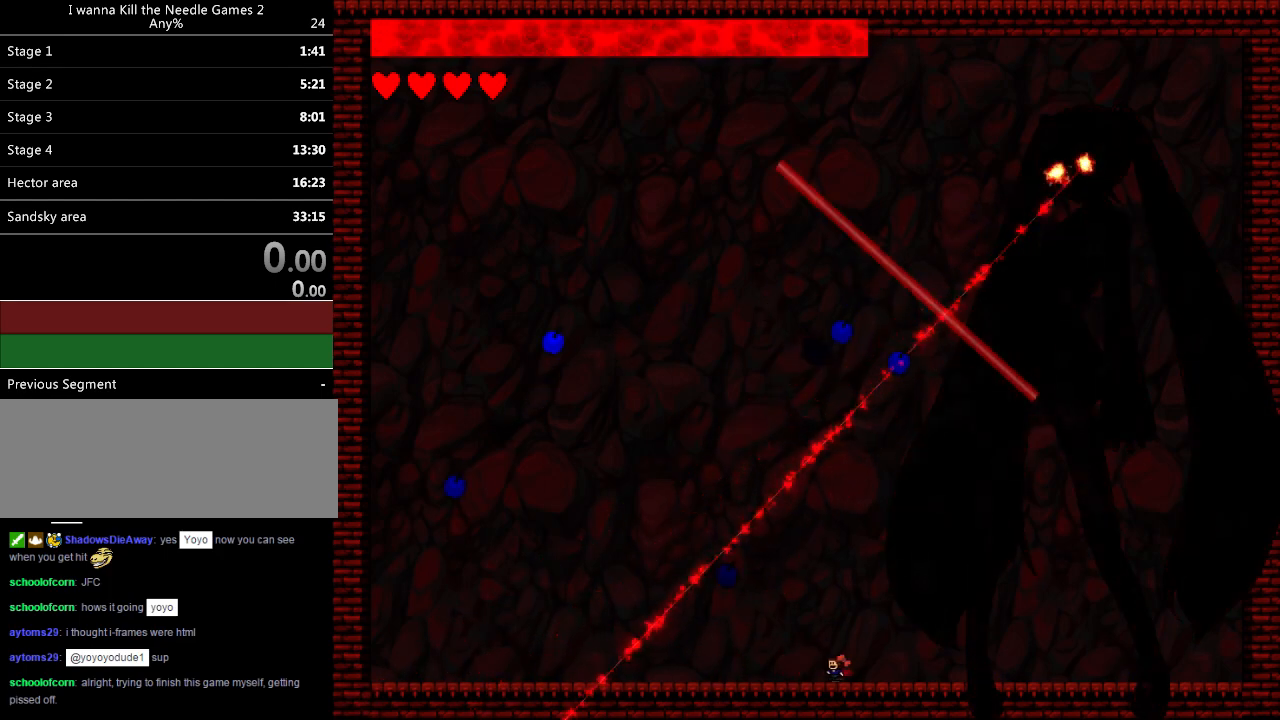
{"keys": ["left"], "events": [[100, "left", "up"], [120, "left", "down"], [240, "left", "up"], [280, "left", "down"]]}
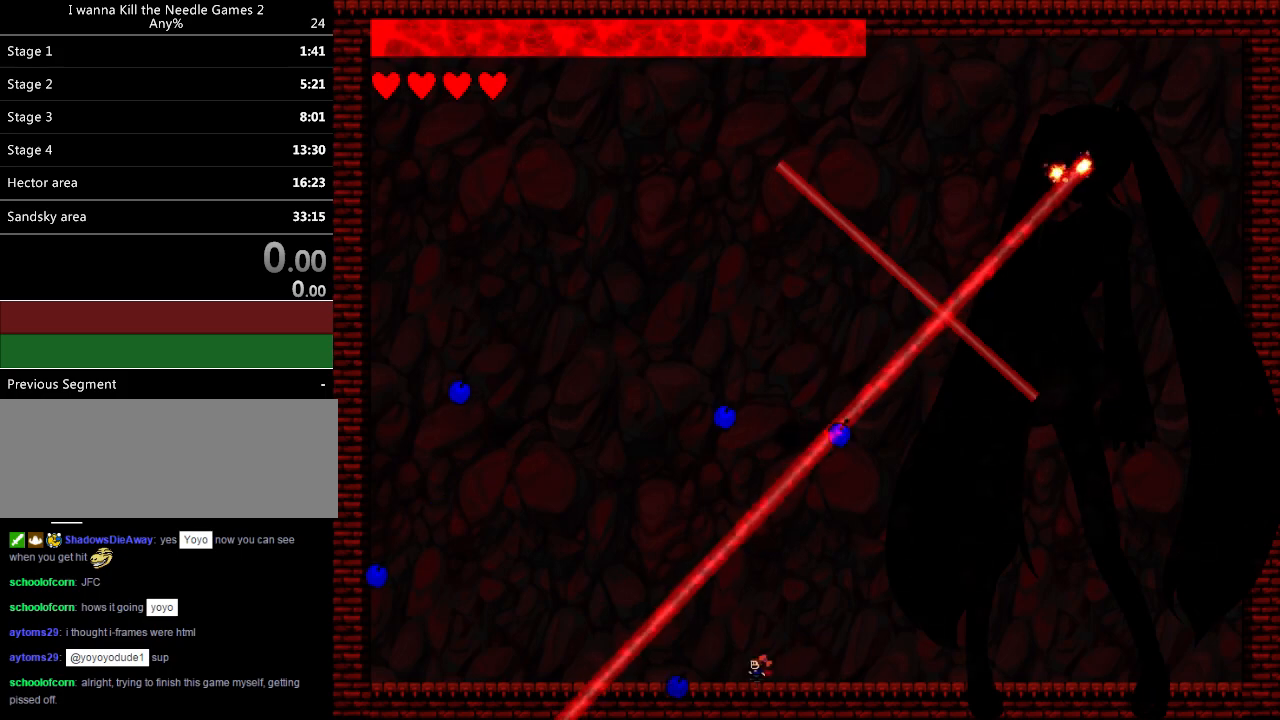
{"keys": ["left"], "events": [[160, "left", "up"], [240, "left", "down"], [440, "left", "up"], [500, "left", "down"]]}
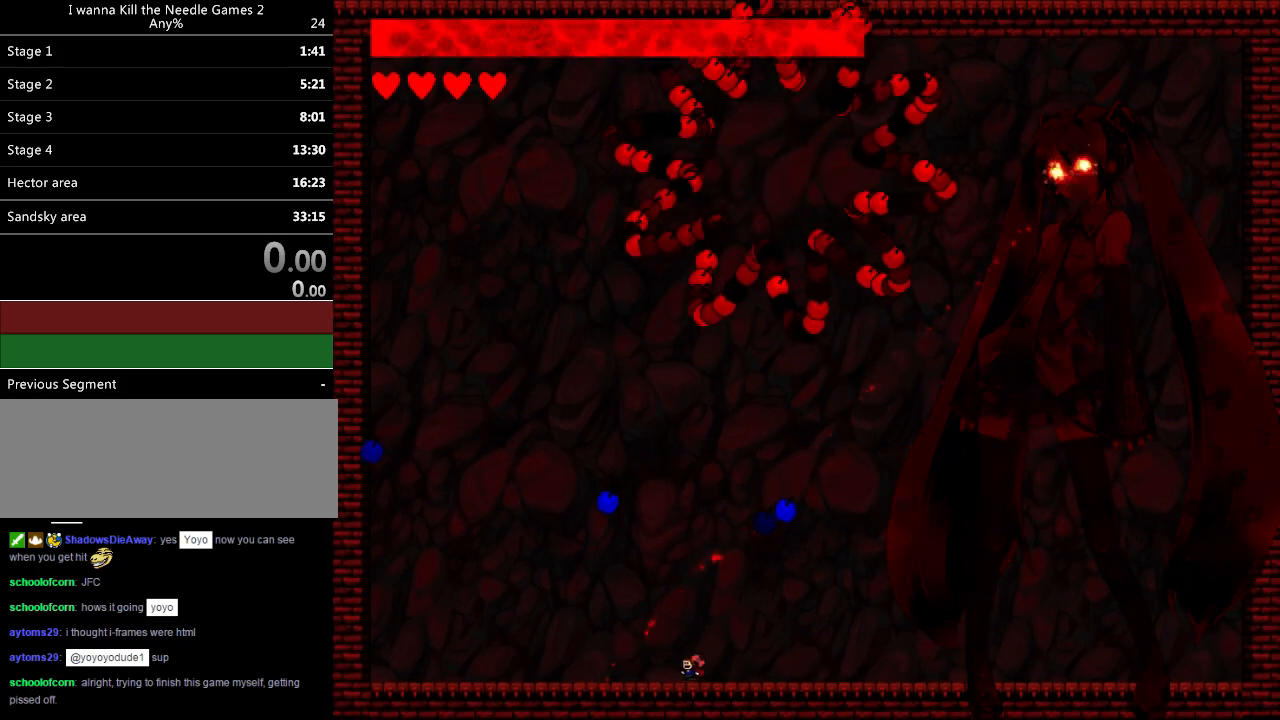
{"keys": ["left"], "events": [[240, "left", "up"], [300, "left", "down"], [420, "left", "up"], [440, "left", "down"]]}
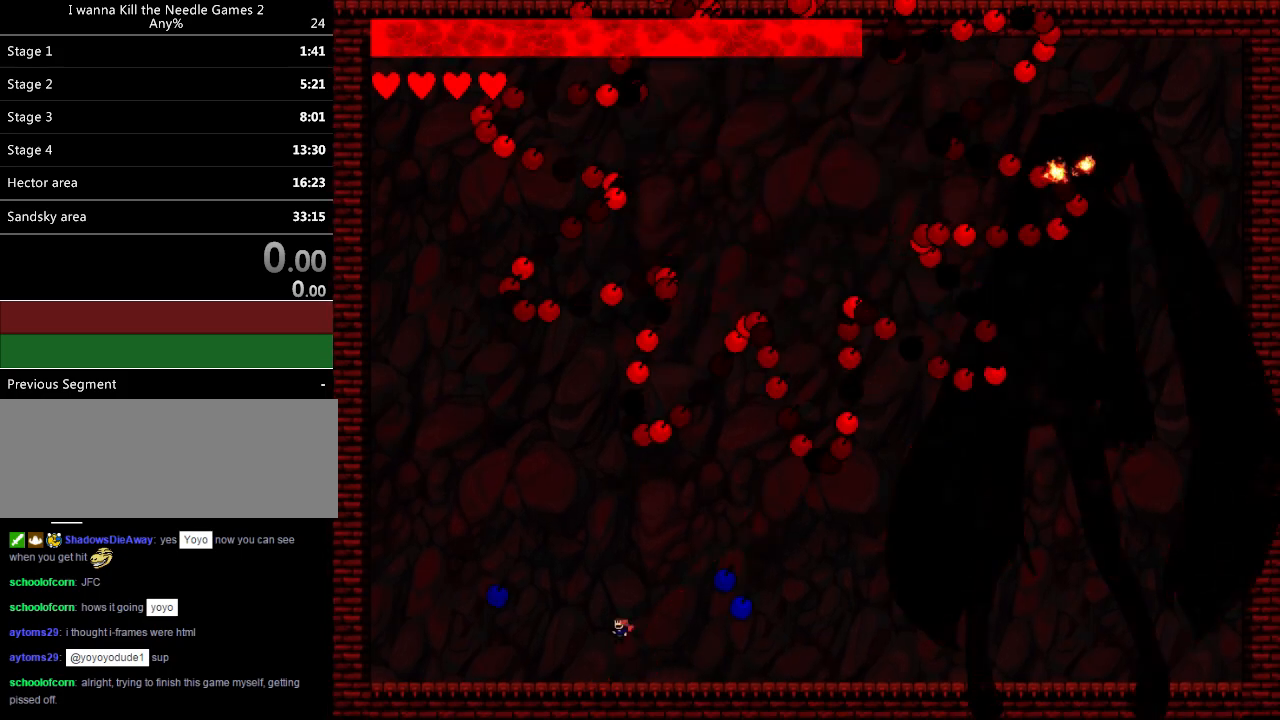
{"keys": ["left"], "events": []}
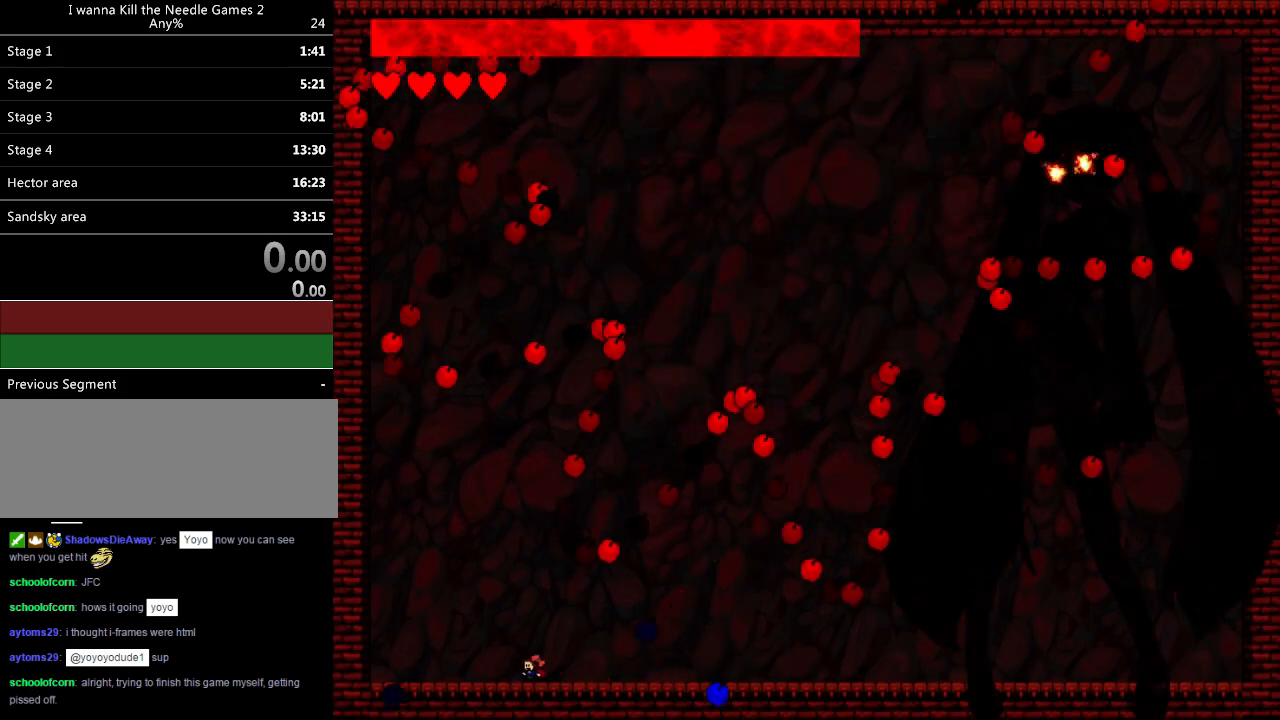
{"keys": ["left"], "events": []}
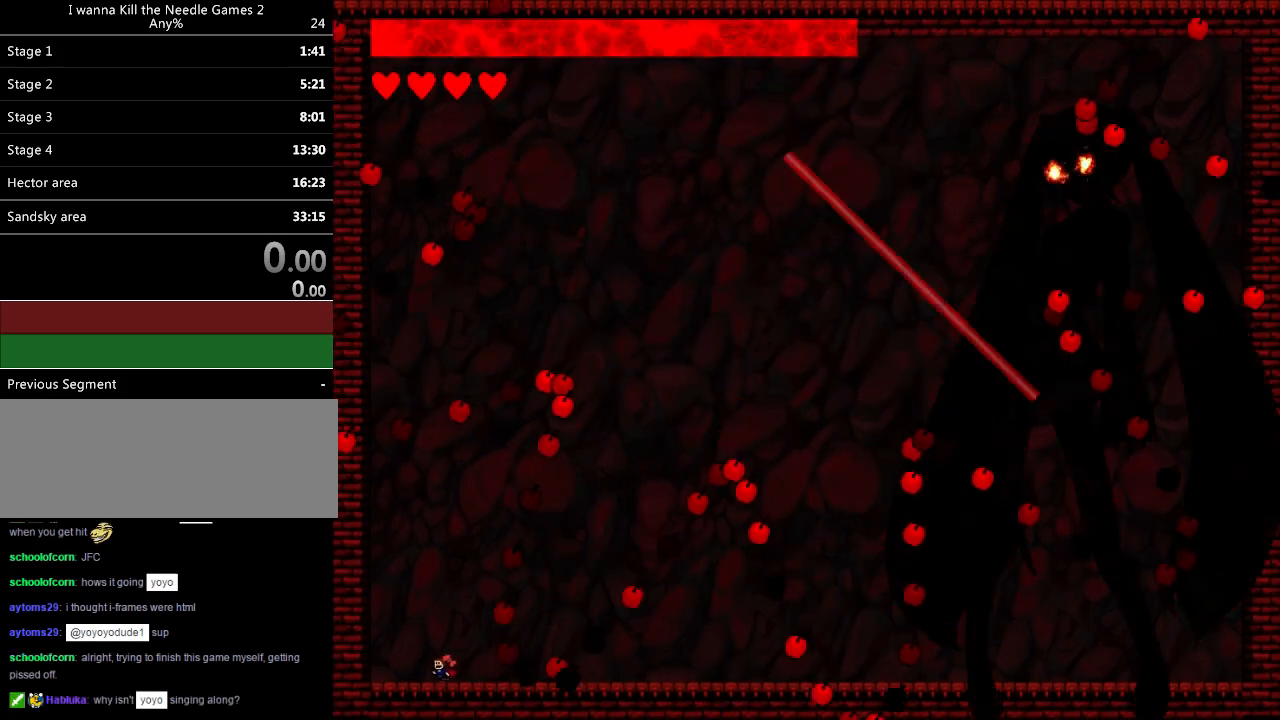
{"keys": [], "events": [[260, "left", "up"]]}
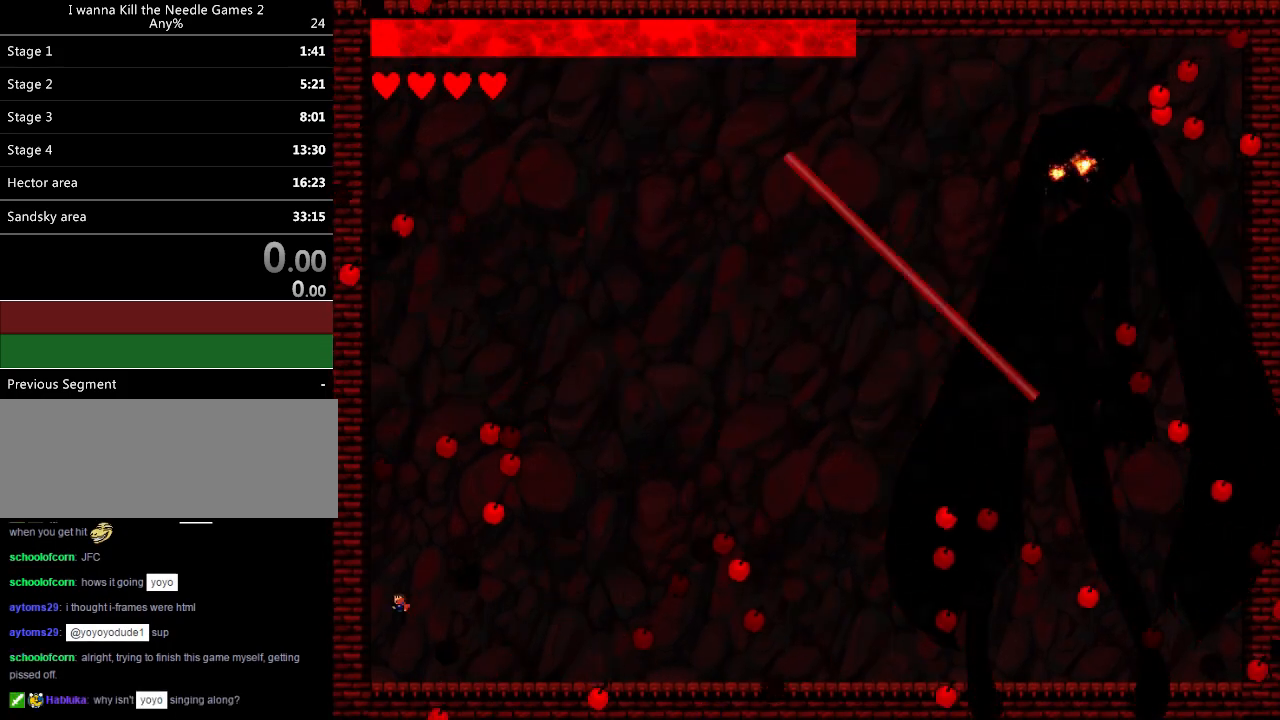
{"keys": ["right"], "events": [[360, "right", "down"]]}
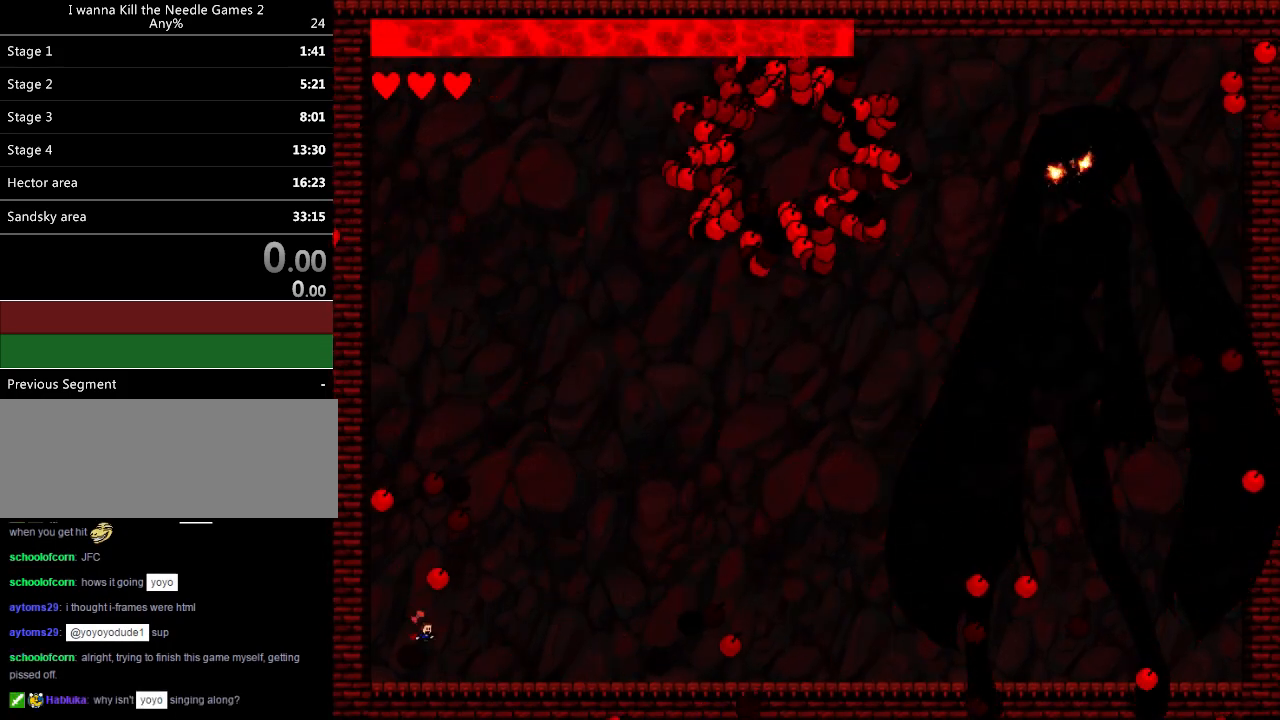
{"keys": ["right"], "events": []}
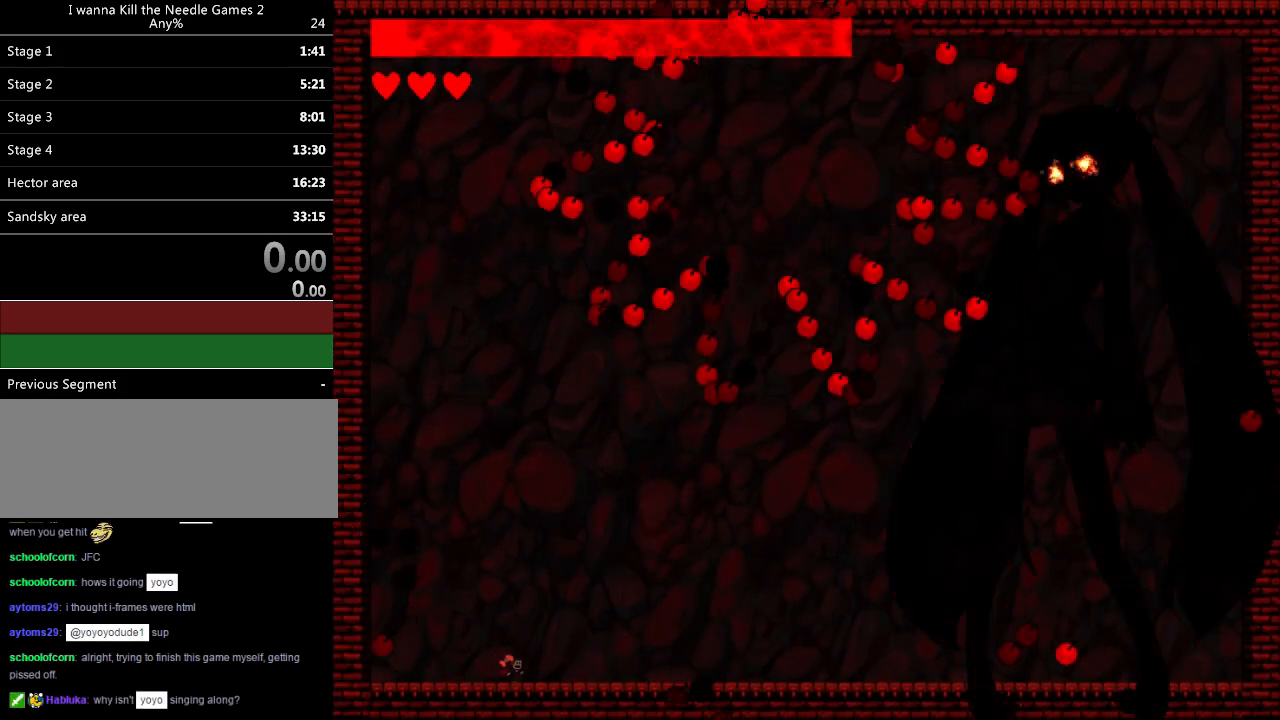
{"keys": [], "events": [[480, "right", "up"]]}
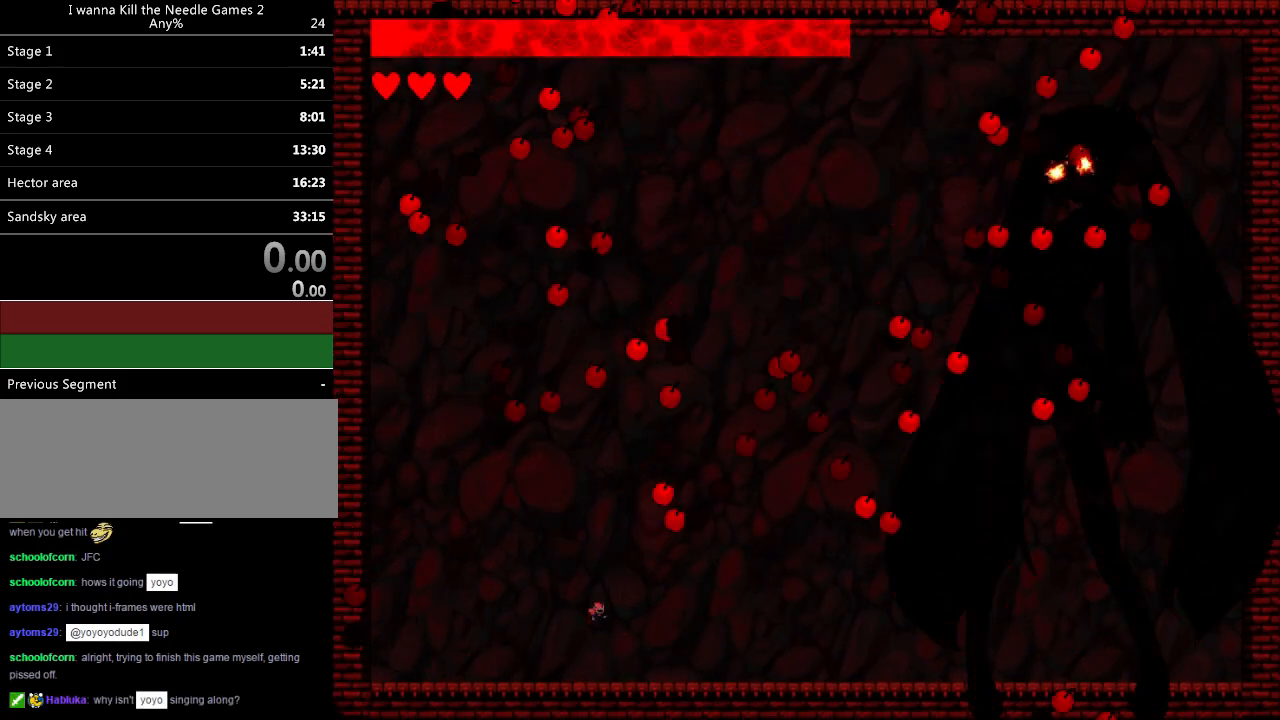
{"keys": [], "events": [[40, "left", "down"], [300, "left", "up"], [400, "right", "down"], [440, "right", "up"]]}
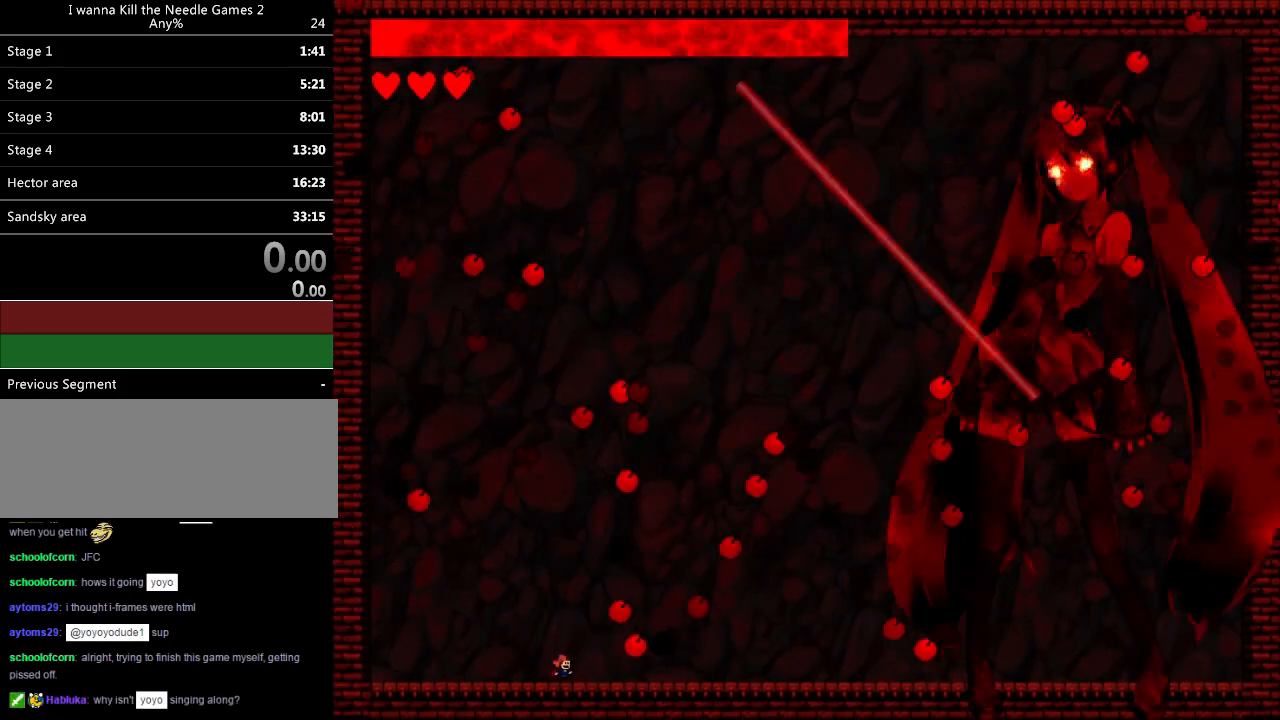
{"keys": ["right"], "events": [[320, "right", "down"]]}